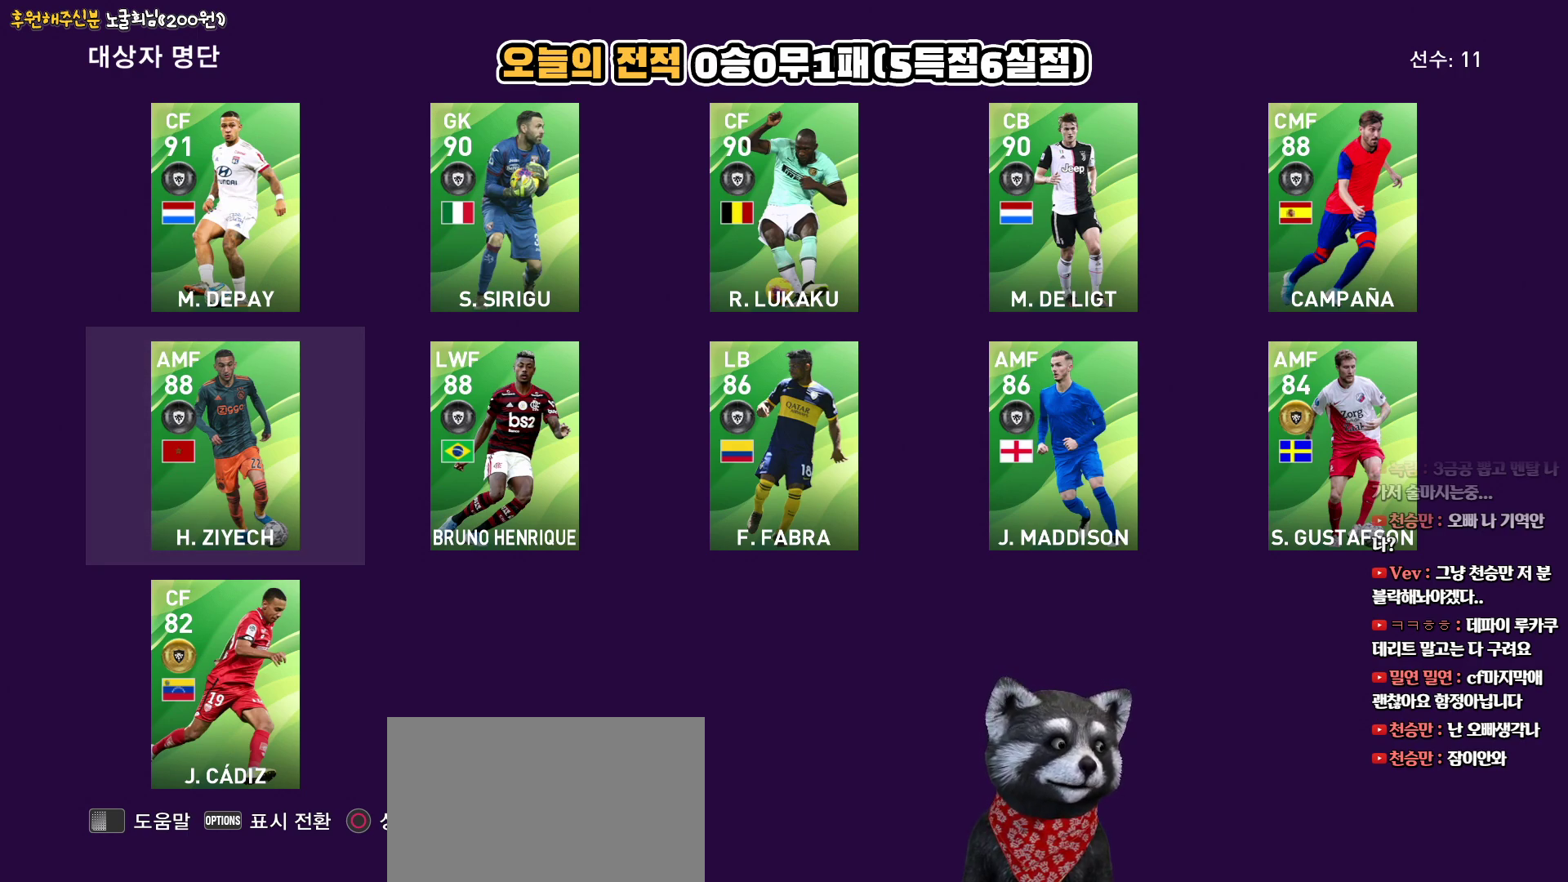
Gameplay with a controller (PlayStation layout); each line is a JSON object with the inputs held at the frame after it. "events" lists button and stick changes between this image and that frame as [ms after this image, input, new state], when the widget could be followed in between.
{"buttons": [], "left_stick": "center", "right_stick": "center", "events": [[350, "DPAD_RIGHT", "down"], [450, "DPAD_RIGHT", "up"]]}
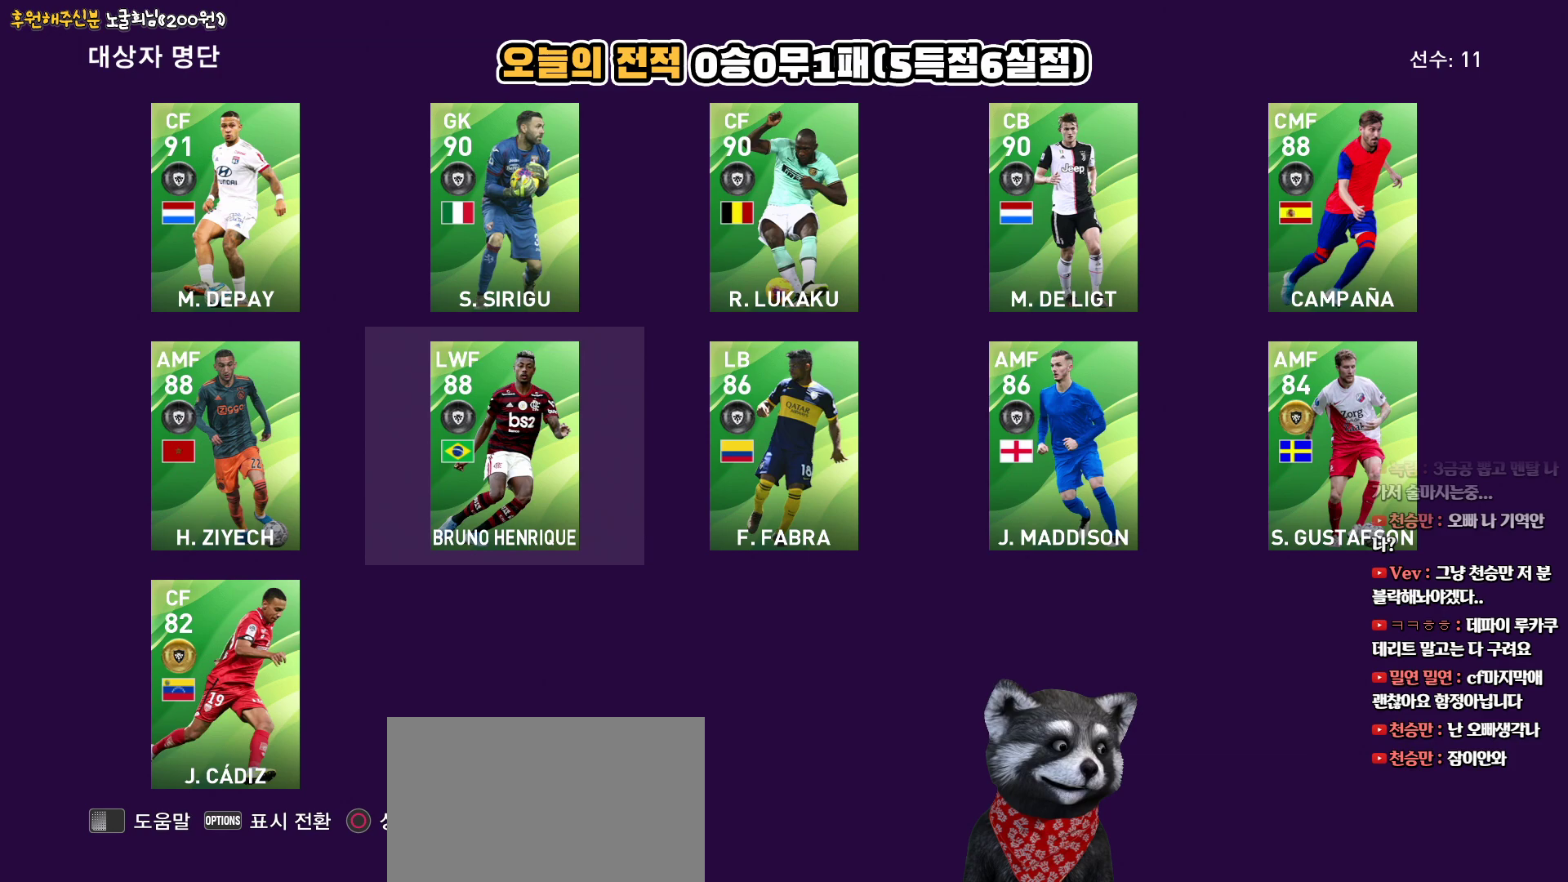
{"buttons": [], "left_stick": "center", "right_stick": "center", "events": [[50, "DPAD_RIGHT", "down"], [133, "DPAD_RIGHT", "up"], [233, "DPAD_RIGHT", "down"], [333, "DPAD_RIGHT", "up"]]}
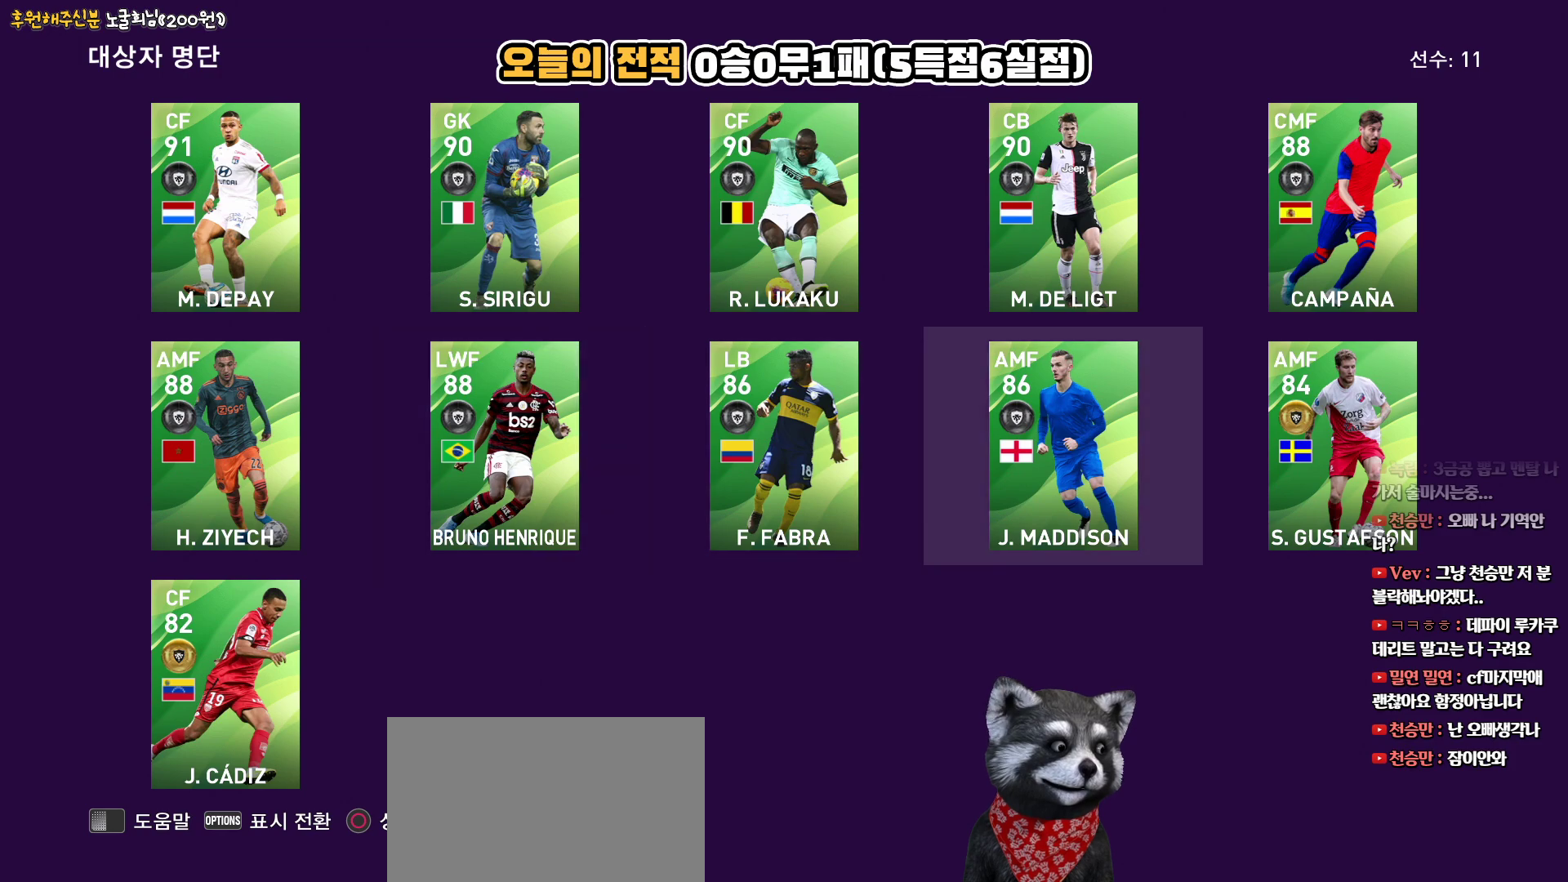
{"buttons": ["DPAD_RIGHT"], "left_stick": "center", "right_stick": "center", "events": [[67, "DPAD_LEFT", "down"], [150, "DPAD_LEFT", "up"], [283, "DPAD_RIGHT", "down"], [350, "DPAD_RIGHT", "up"], [450, "DPAD_RIGHT", "down"]]}
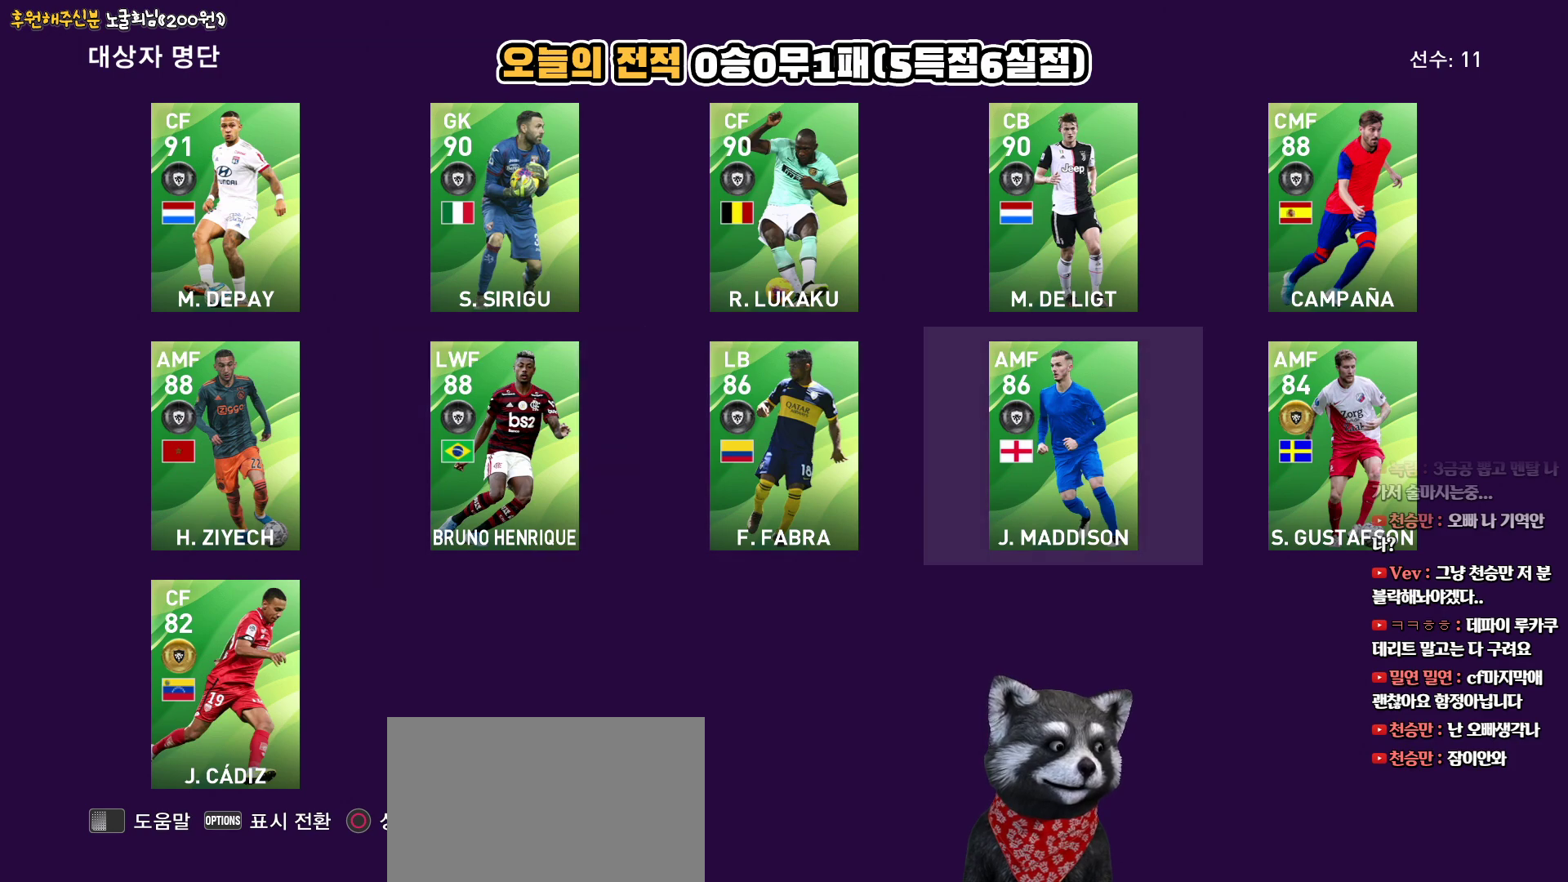
{"buttons": [], "left_stick": "center", "right_stick": "center", "events": [[33, "DPAD_RIGHT", "up"], [100, "DPAD_RIGHT", "down"], [200, "DPAD_RIGHT", "up"]]}
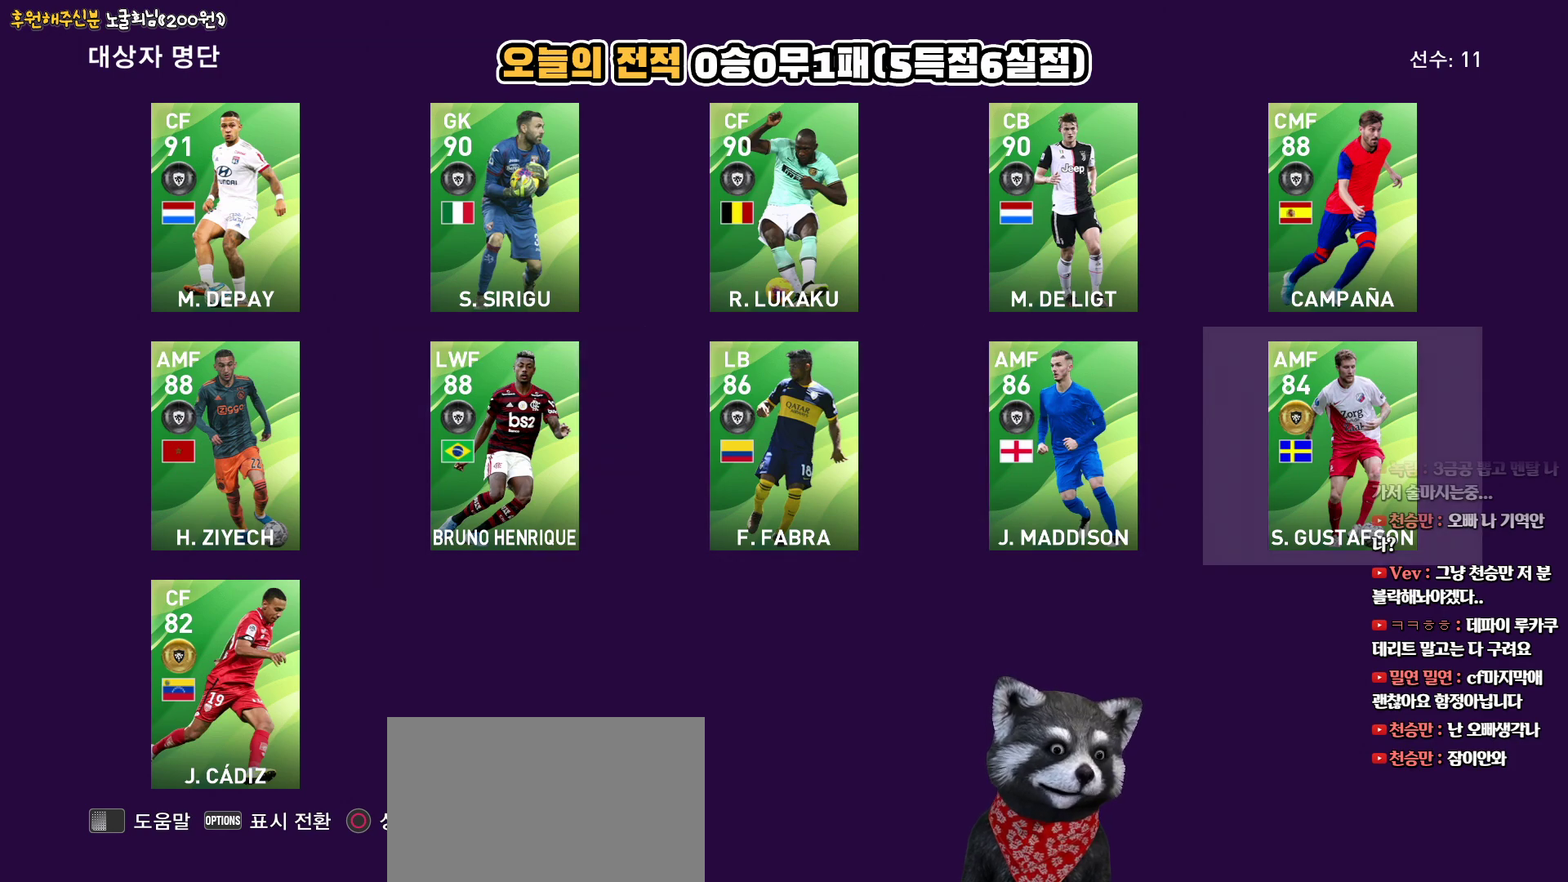
{"buttons": [], "left_stick": "center", "right_stick": "center", "events": [[150, "CIRCLE", "down"], [233, "CIRCLE", "up"]]}